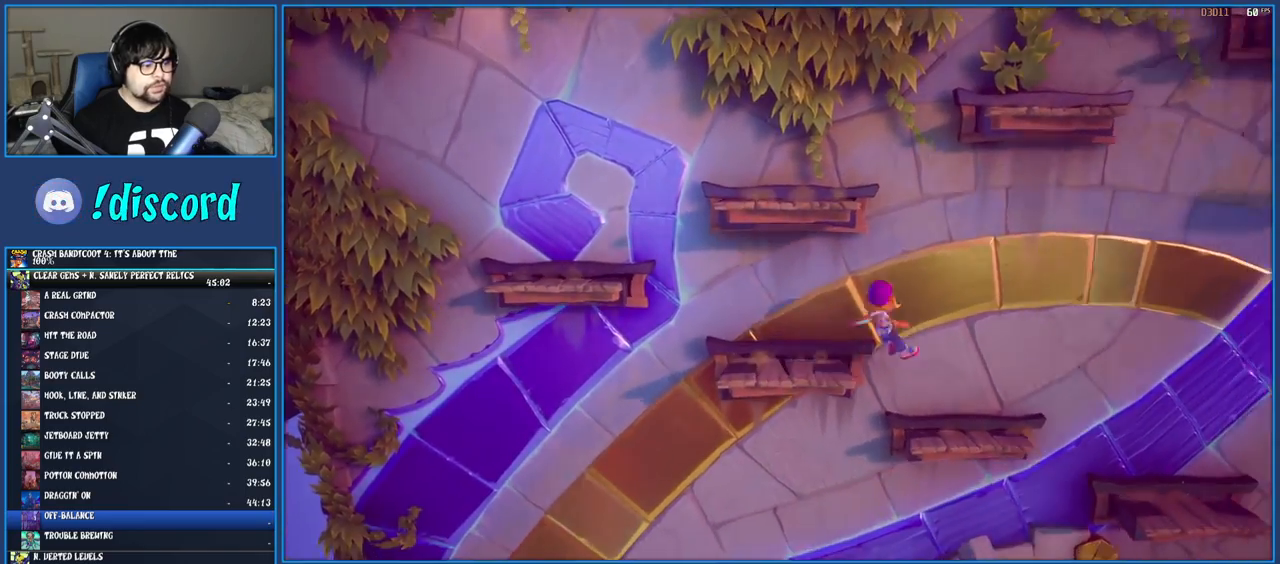
Gameplay with a controller (PlayStation layout); each line is a JSON object with the inputs held at the frame after it. "events" lists button and stick changes between this image and that frame as [ms after this image, input, new state], when the widget could be followed in between. Not read: L3 R3.
{"buttons": [], "left_stick": "up", "right_stick": "center", "events": [[50, "R1", "up"], [83, "CROSS", "up"], [100, "left_stick", "up-left"], [133, "CROSS", "down"], [267, "CROSS", "up"], [467, "left_stick", "up"]]}
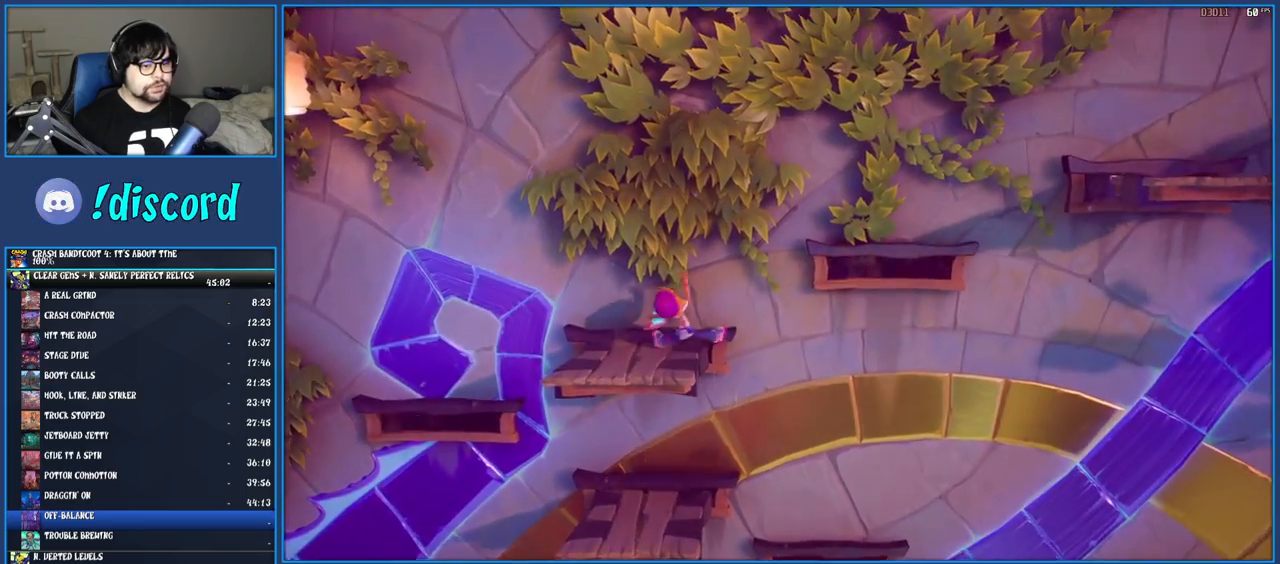
{"buttons": ["CROSS"], "left_stick": "up-right", "right_stick": "center", "events": [[50, "left_stick", "up-right"], [400, "CROSS", "down"]]}
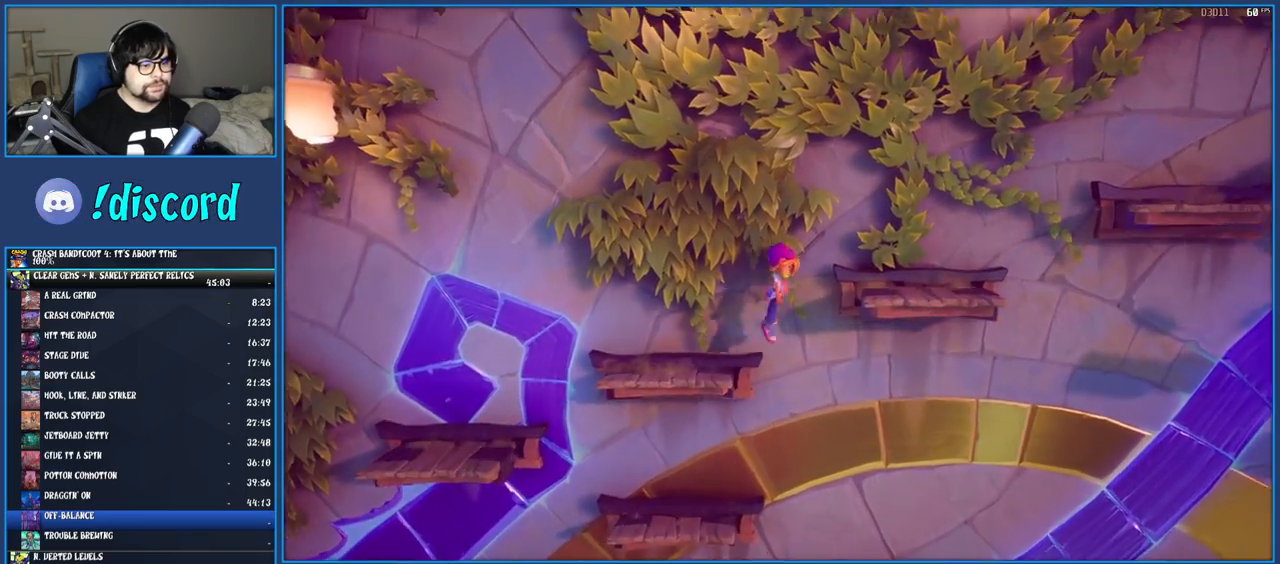
{"buttons": [], "left_stick": "up-right", "right_stick": "center", "events": [[250, "CROSS", "up"]]}
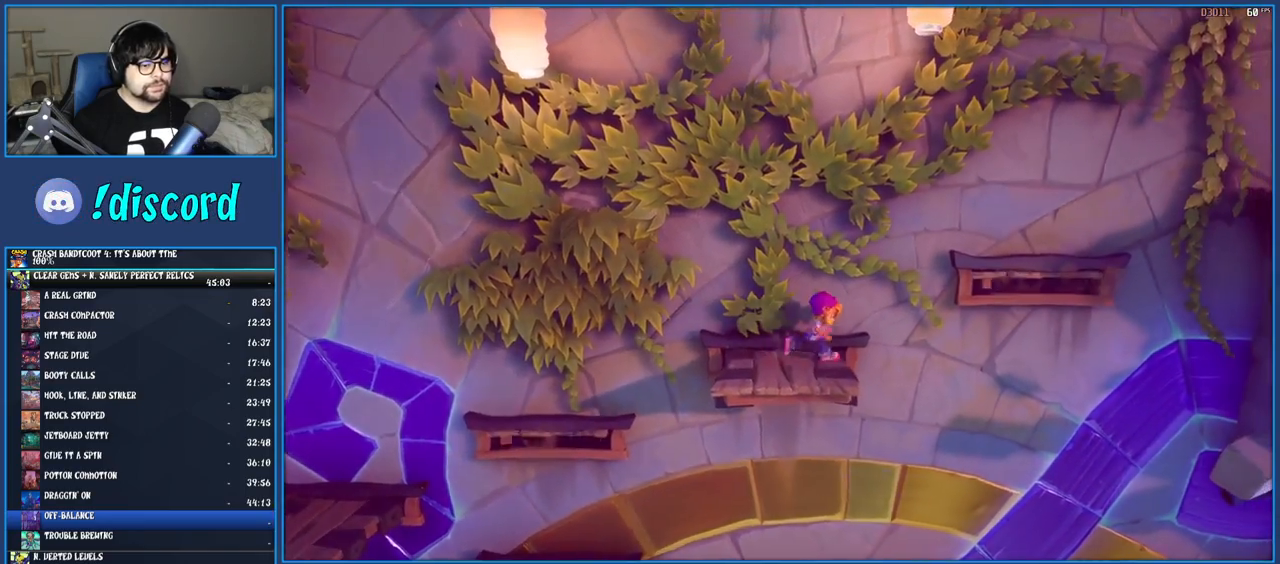
{"buttons": ["CROSS"], "left_stick": "up-right", "right_stick": "center", "events": [[117, "CROSS", "down"]]}
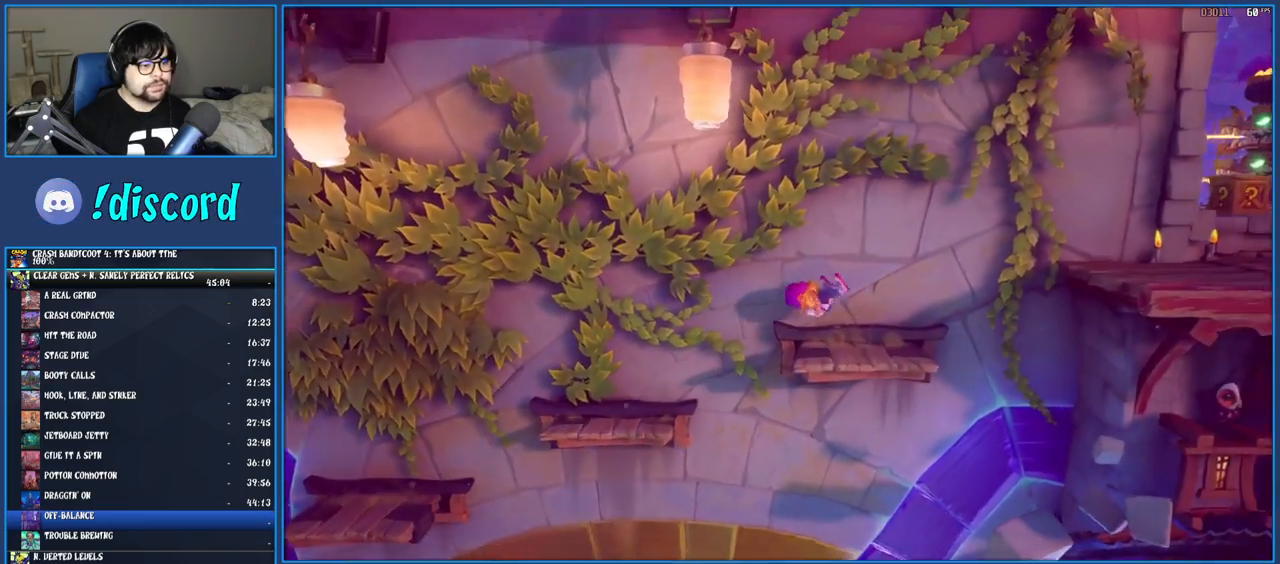
{"buttons": ["CROSS"], "left_stick": "up-right", "right_stick": "center", "events": [[17, "CROSS", "up"], [317, "CROSS", "down"]]}
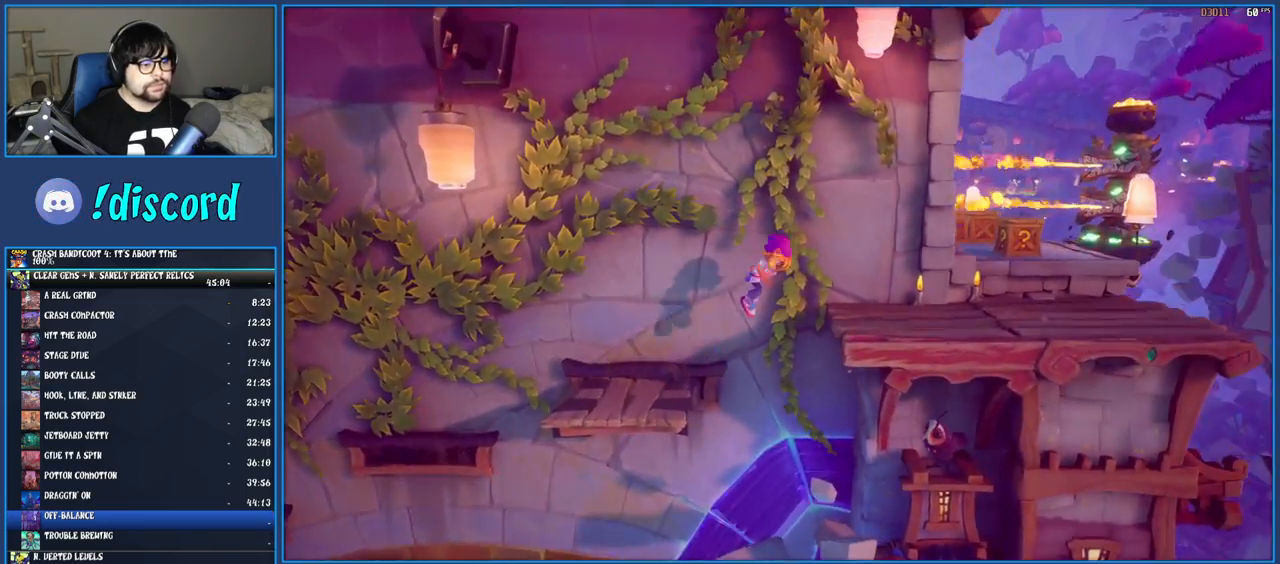
{"buttons": [], "left_stick": "up", "right_stick": "center", "events": [[183, "CROSS", "up"], [350, "CROSS", "down"], [450, "CROSS", "up"], [483, "left_stick", "up"]]}
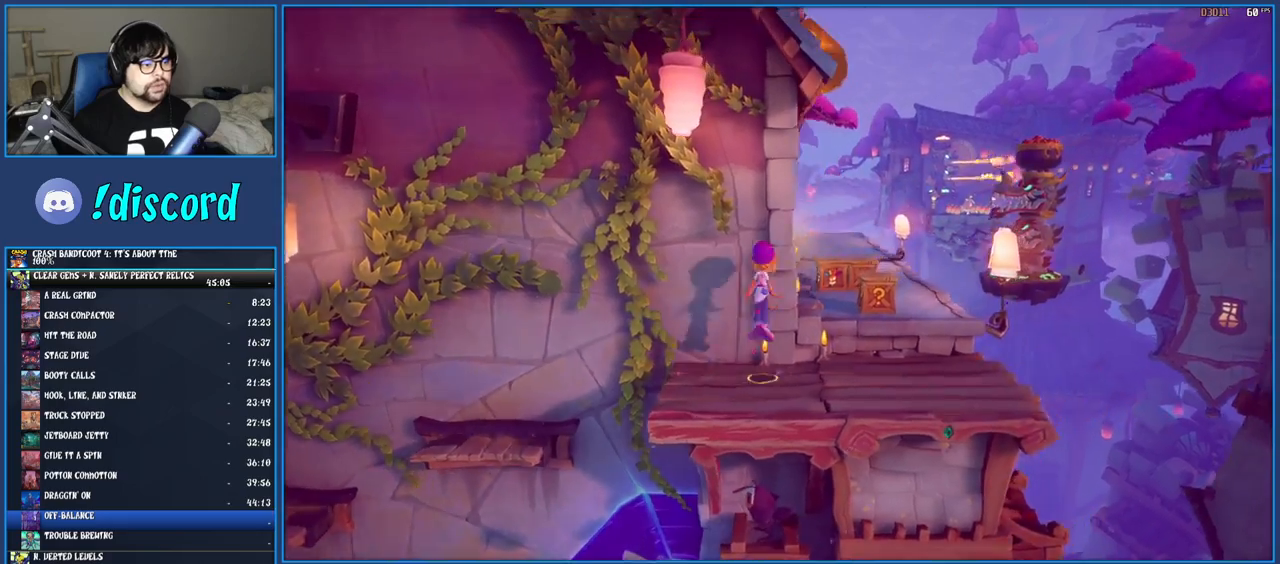
{"buttons": [], "left_stick": "up", "right_stick": "center", "events": [[233, "SQUARE", "down"], [383, "SQUARE", "up"]]}
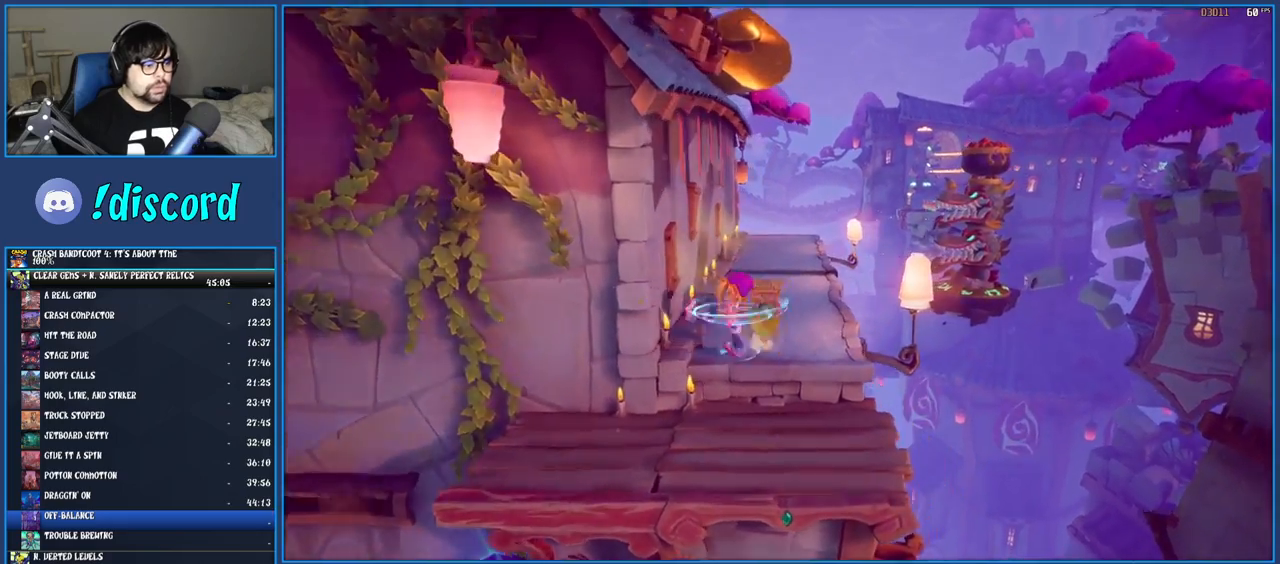
{"buttons": ["R1"], "left_stick": "up", "right_stick": "center", "events": [[33, "R1", "down"], [150, "R1", "up"], [217, "SQUARE", "down"], [367, "SQUARE", "up"], [467, "R1", "down"]]}
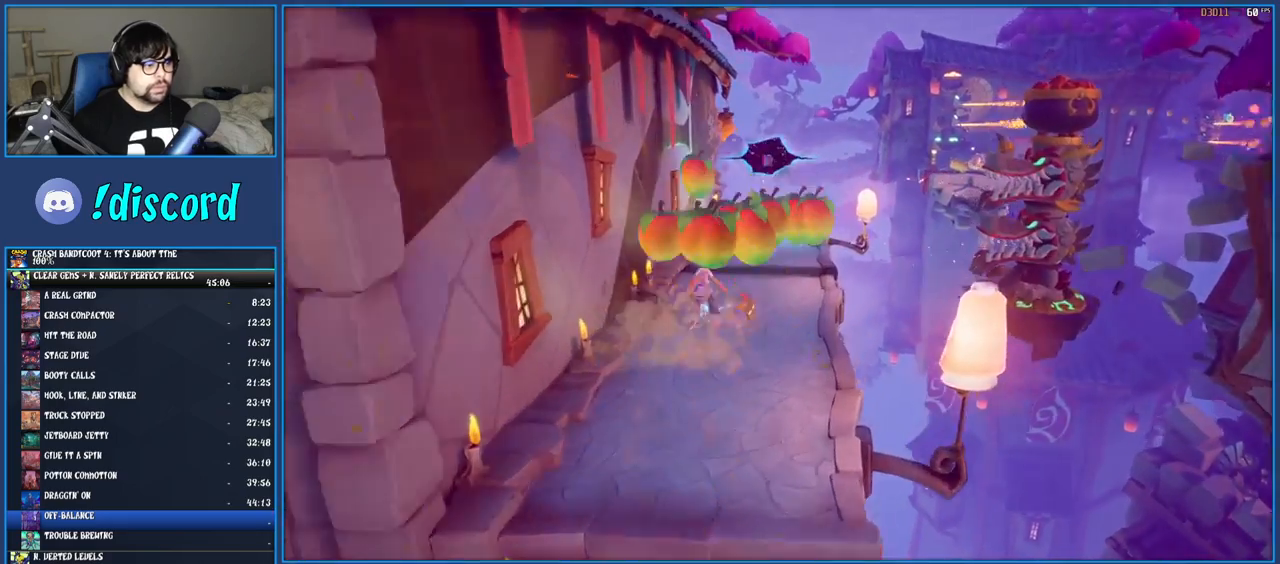
{"buttons": ["R1"], "left_stick": "up", "right_stick": "center", "events": [[83, "R1", "up"], [167, "SQUARE", "down"], [317, "SQUARE", "up"], [417, "R1", "down"]]}
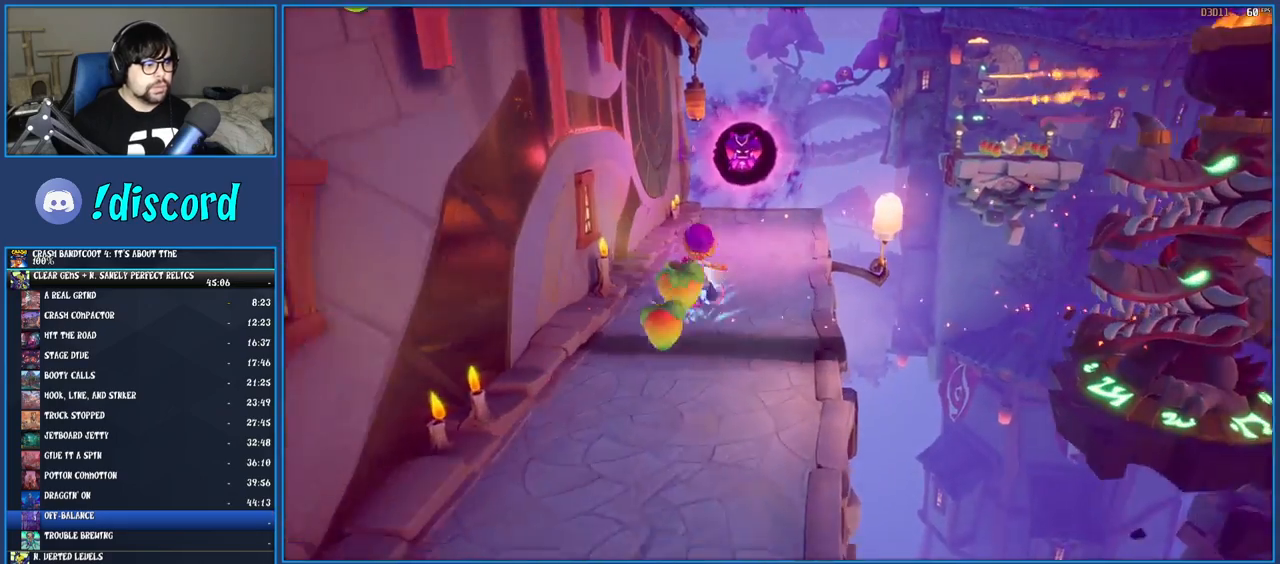
{"buttons": ["SQUARE"], "left_stick": "up", "right_stick": "center", "events": [[17, "R1", "up"], [83, "SQUARE", "down"], [233, "SQUARE", "up"], [333, "R1", "down"], [417, "R1", "up"], [483, "SQUARE", "down"]]}
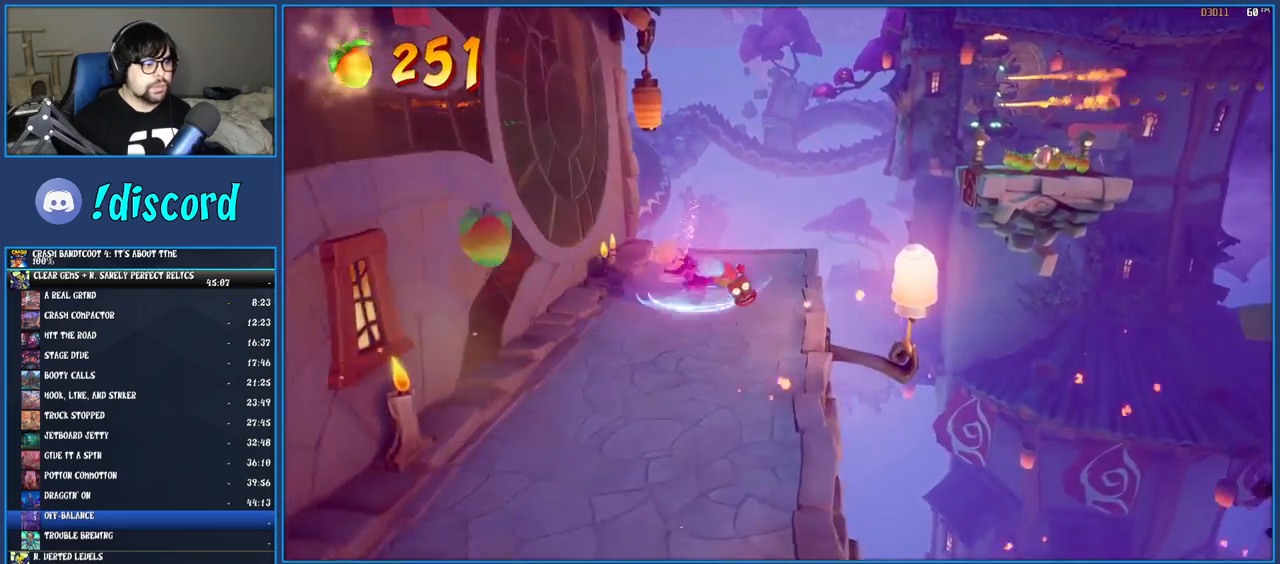
{"buttons": [], "left_stick": "up-right", "right_stick": "center", "events": [[117, "SQUARE", "up"], [200, "left_stick", "up-right"], [400, "R1", "down"], [500, "R1", "up"]]}
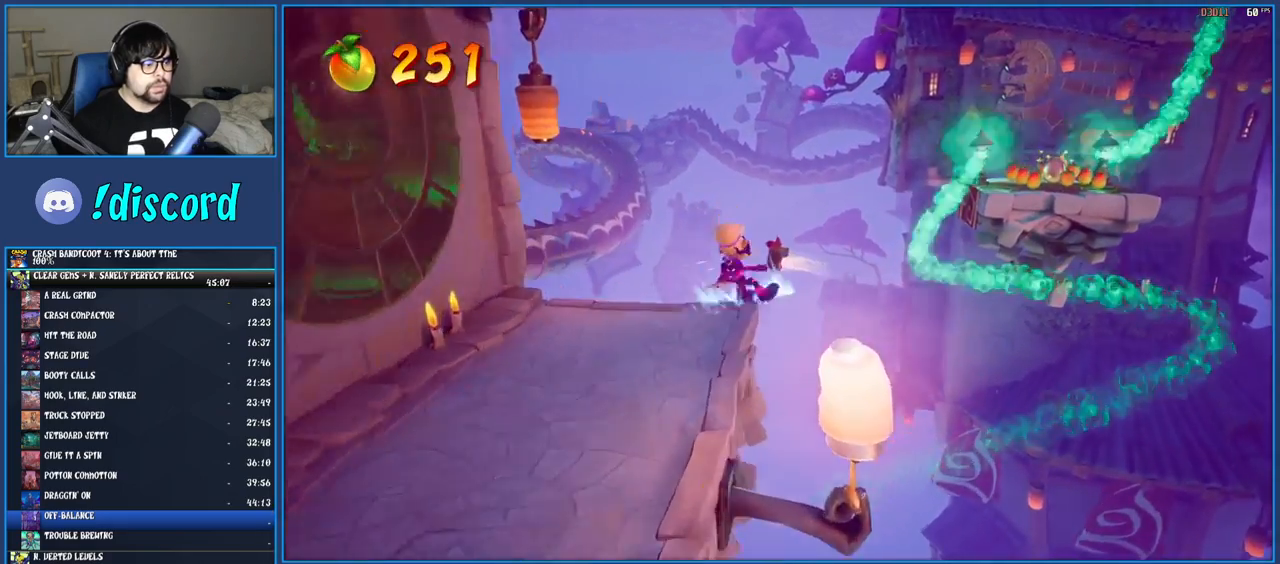
{"buttons": [], "left_stick": "up-right", "right_stick": "center", "events": [[33, "SQUARE", "down"], [100, "CROSS", "down"], [167, "R2", "down"], [250, "SQUARE", "up"], [283, "R2", "up"], [300, "CROSS", "up"]]}
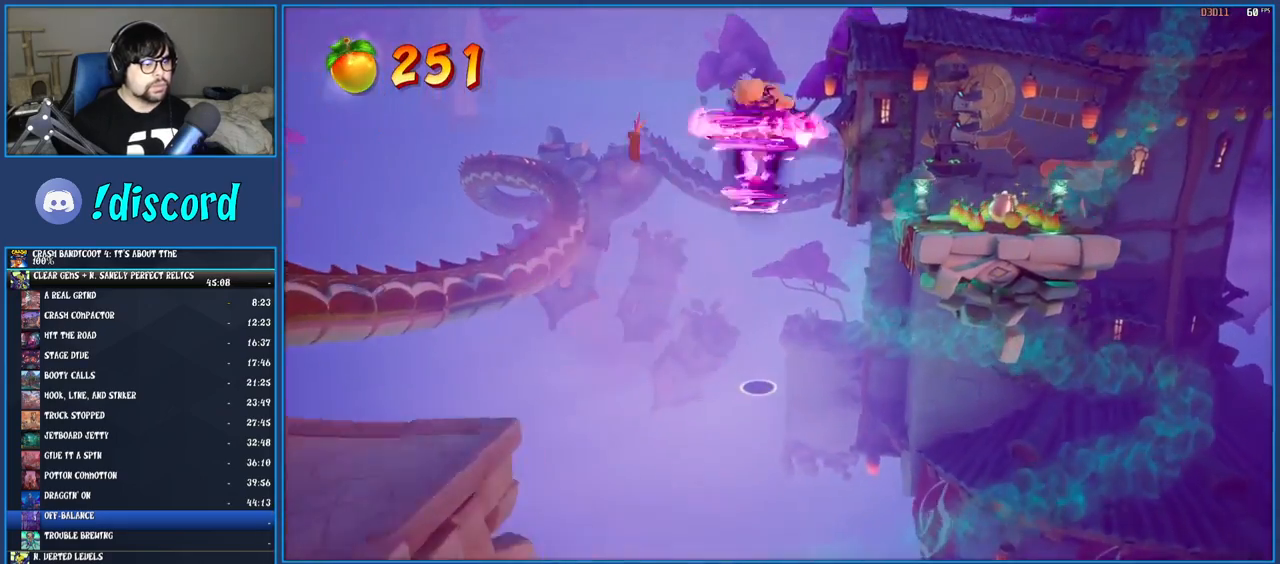
{"buttons": [], "left_stick": "up-right", "right_stick": "center", "events": []}
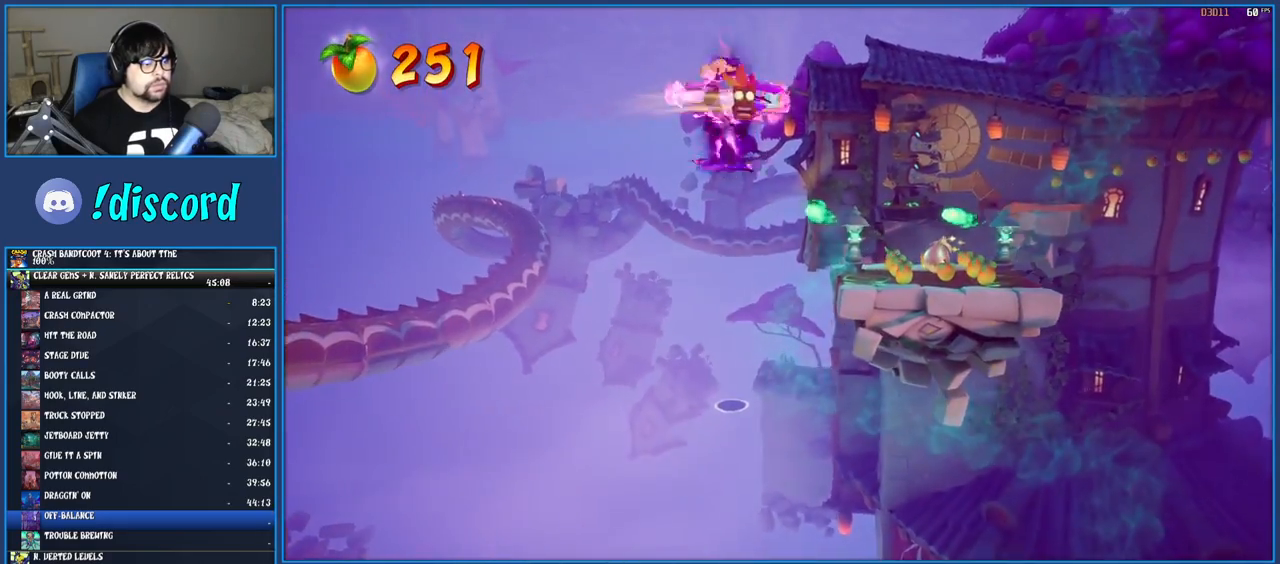
{"buttons": [], "left_stick": "up-right", "right_stick": "center", "events": []}
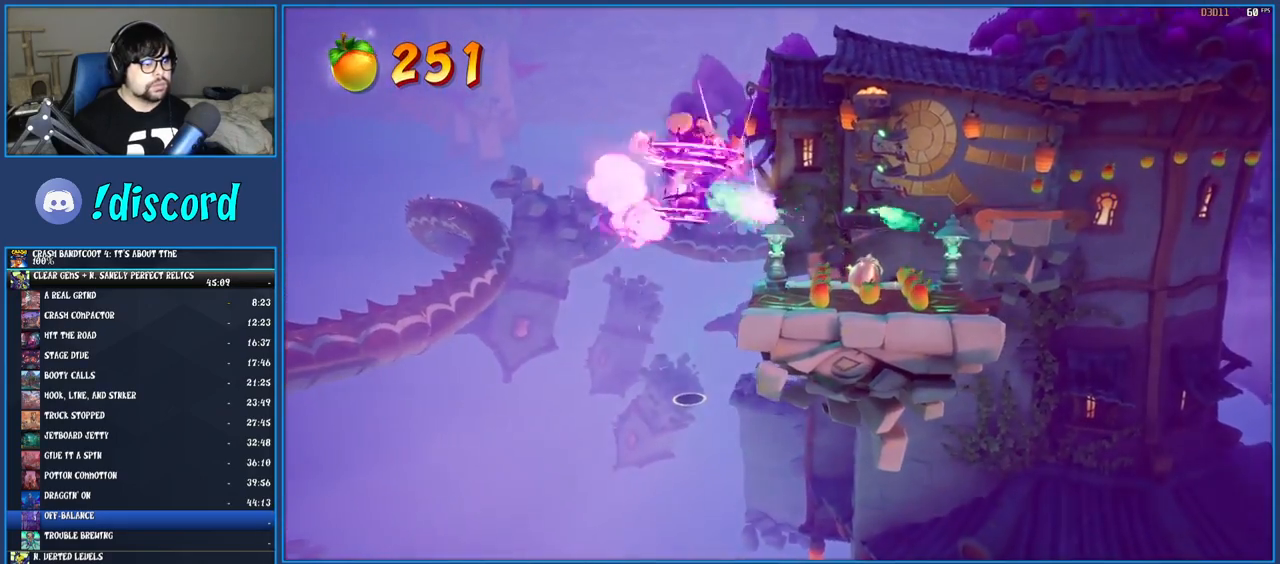
{"buttons": [], "left_stick": "up-right", "right_stick": "center", "events": []}
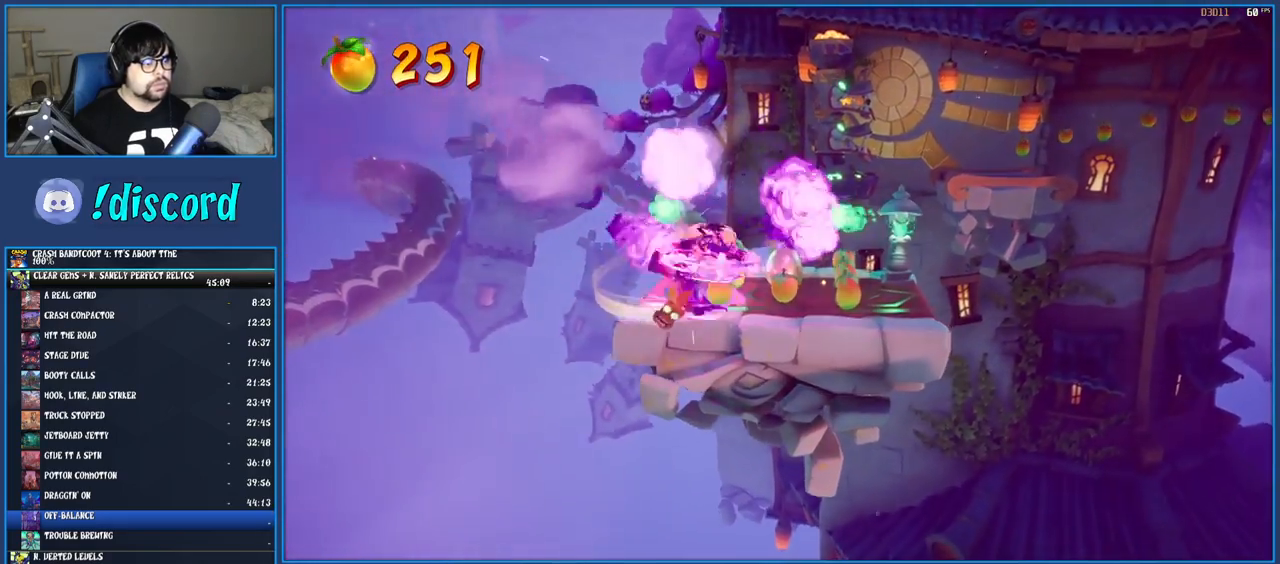
{"buttons": ["TRIANGLE"], "left_stick": "up-right", "right_stick": "center", "events": [[333, "left_stick", "right"], [367, "TRIANGLE", "down"], [500, "left_stick", "up-right"]]}
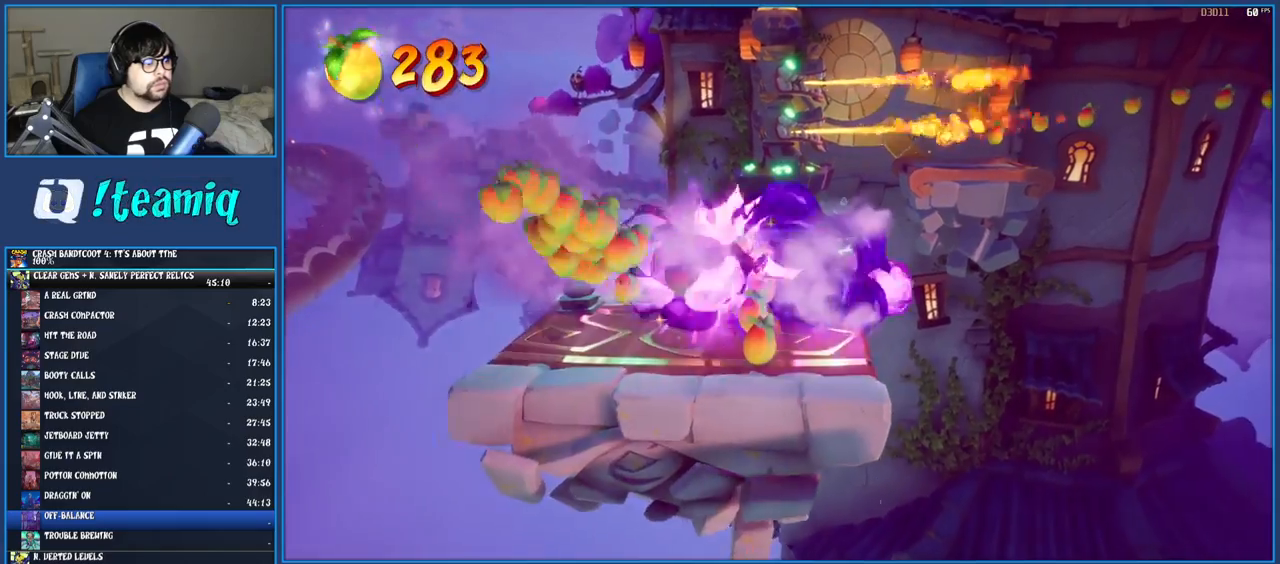
{"buttons": ["CROSS", "SQUARE", "R2"], "left_stick": "up-right", "right_stick": "center", "events": [[17, "TRIANGLE", "up"], [150, "R1", "down"], [233, "R1", "up"], [300, "SQUARE", "down"], [317, "CROSS", "down"], [400, "R2", "down"]]}
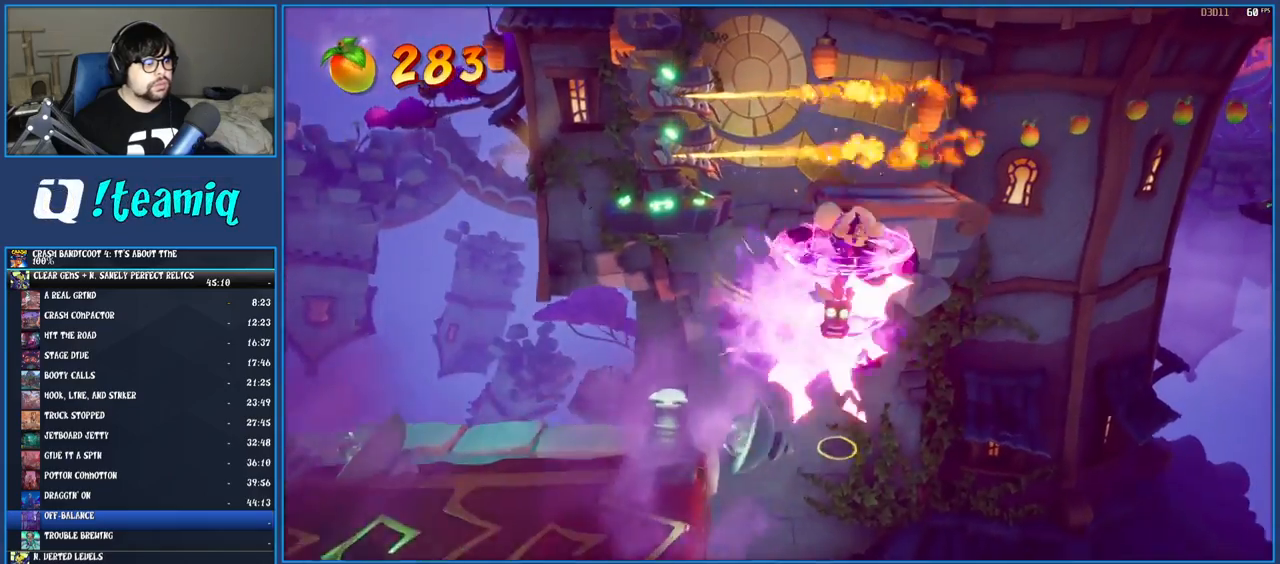
{"buttons": ["CROSS"], "left_stick": "up-right", "right_stick": "center", "events": [[33, "SQUARE", "up"], [100, "R2", "up"]]}
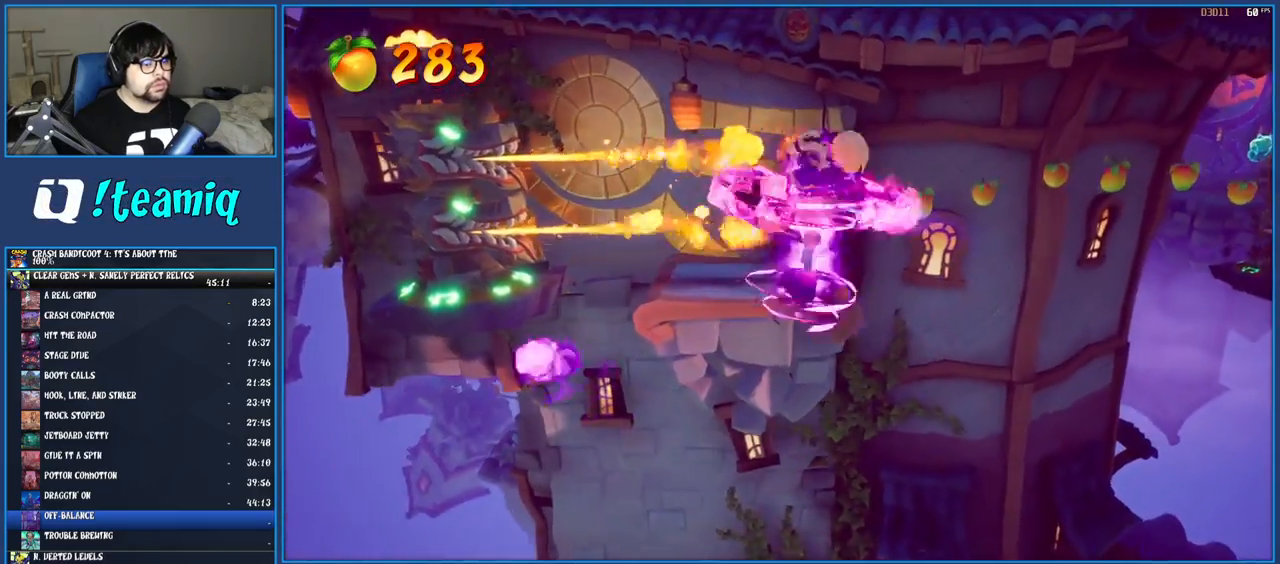
{"buttons": [], "left_stick": "up-right", "right_stick": "center", "events": [[250, "CROSS", "up"]]}
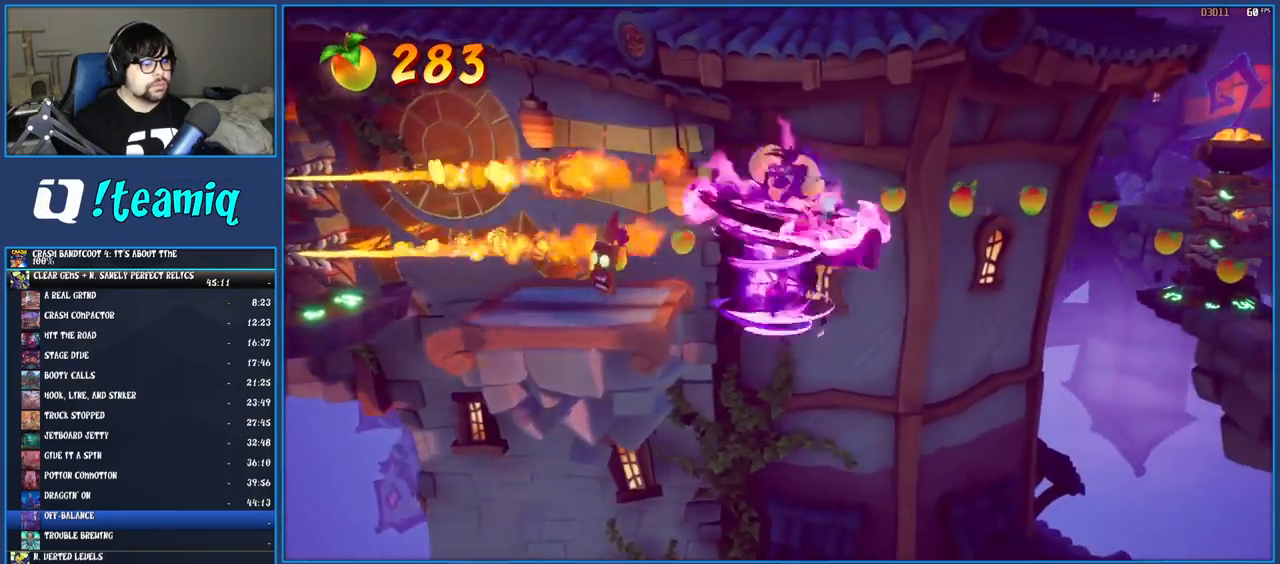
{"buttons": [], "left_stick": "up-right", "right_stick": "center", "events": []}
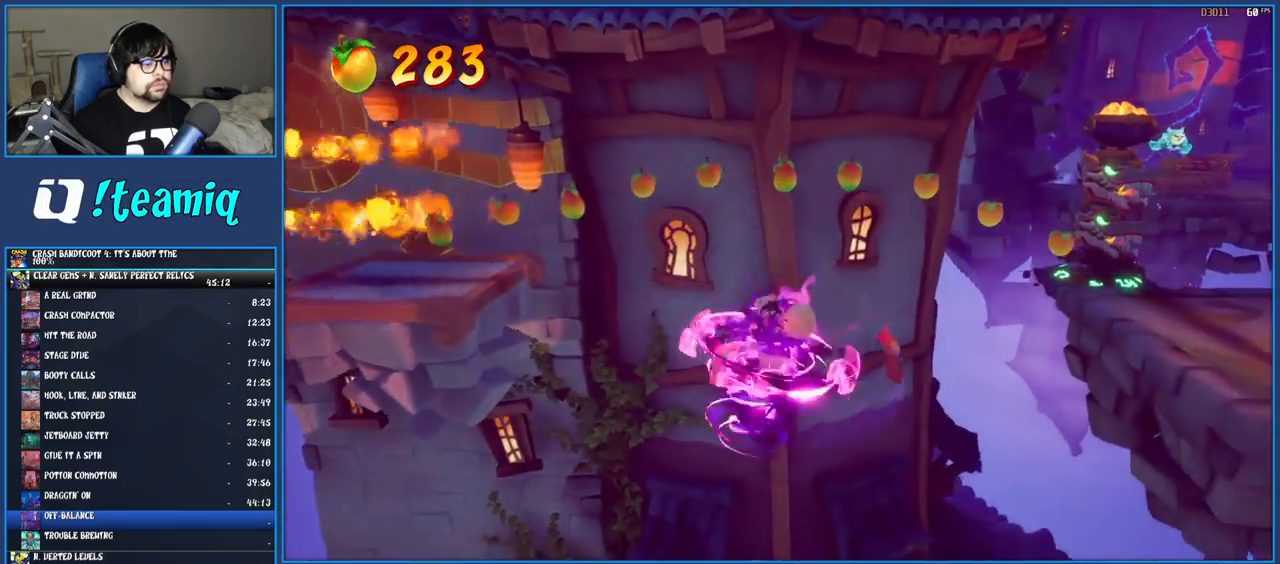
{"buttons": ["CROSS"], "left_stick": "up-right", "right_stick": "center", "events": [[167, "CROSS", "down"]]}
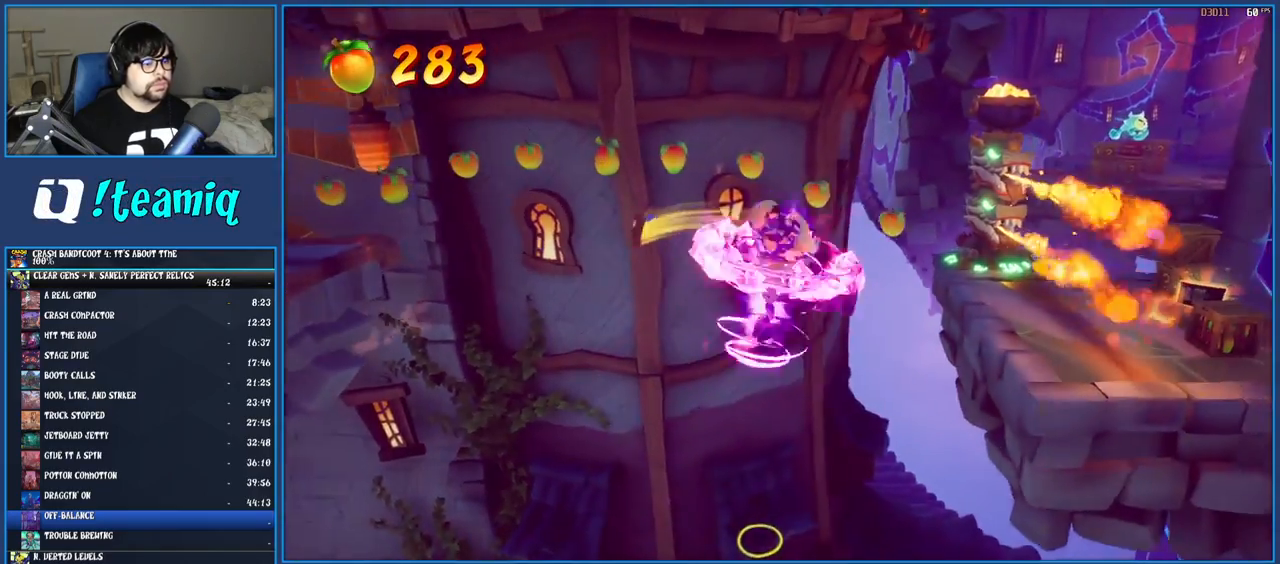
{"buttons": ["CROSS"], "left_stick": "up-right", "right_stick": "center", "events": []}
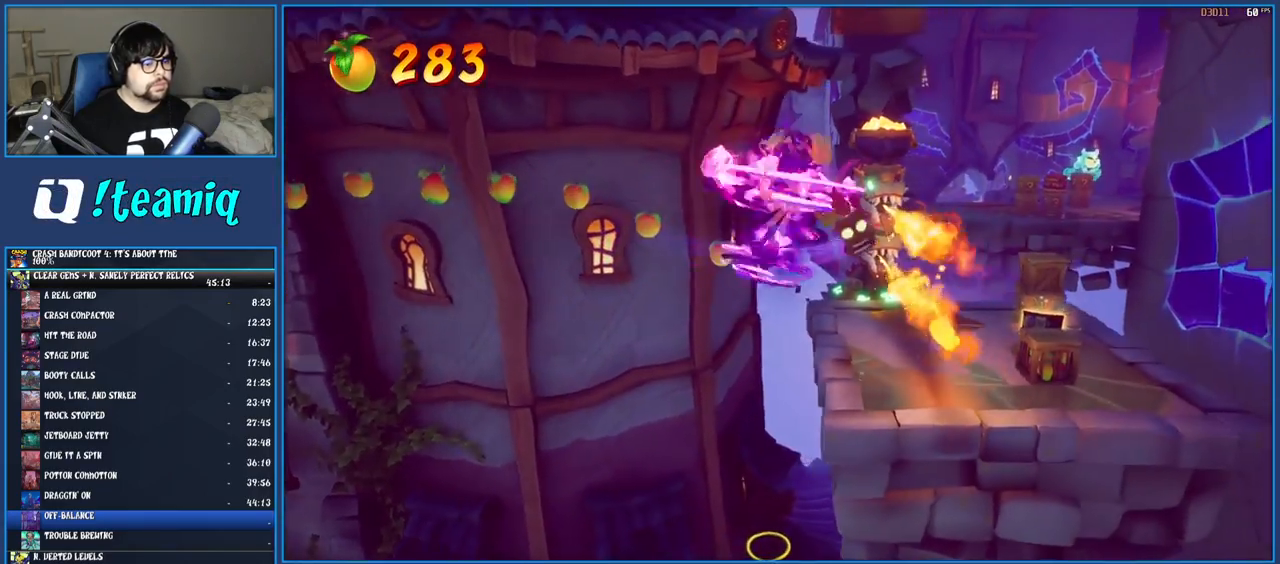
{"buttons": [], "left_stick": "up-right", "right_stick": "center", "events": [[400, "CROSS", "up"]]}
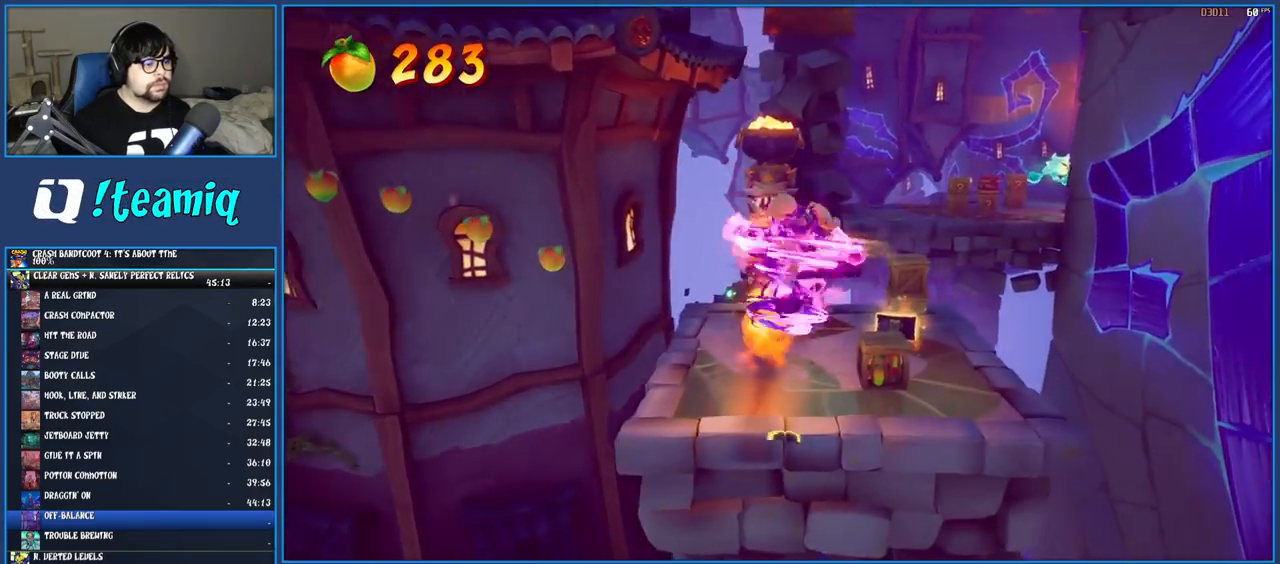
{"buttons": [], "left_stick": "up", "right_stick": "center", "events": [[33, "left_stick", "up"], [167, "TRIANGLE", "down"], [267, "TRIANGLE", "up"], [350, "SQUARE", "down"], [483, "SQUARE", "up"]]}
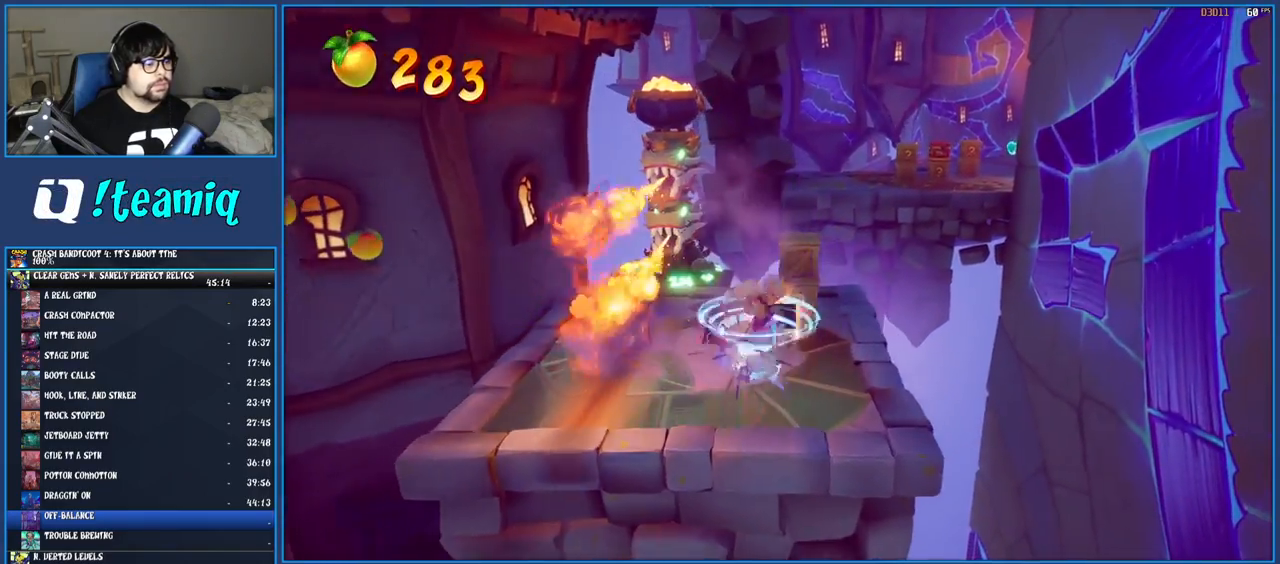
{"buttons": [], "left_stick": "up", "right_stick": "center", "events": [[333, "SQUARE", "down"], [467, "SQUARE", "up"]]}
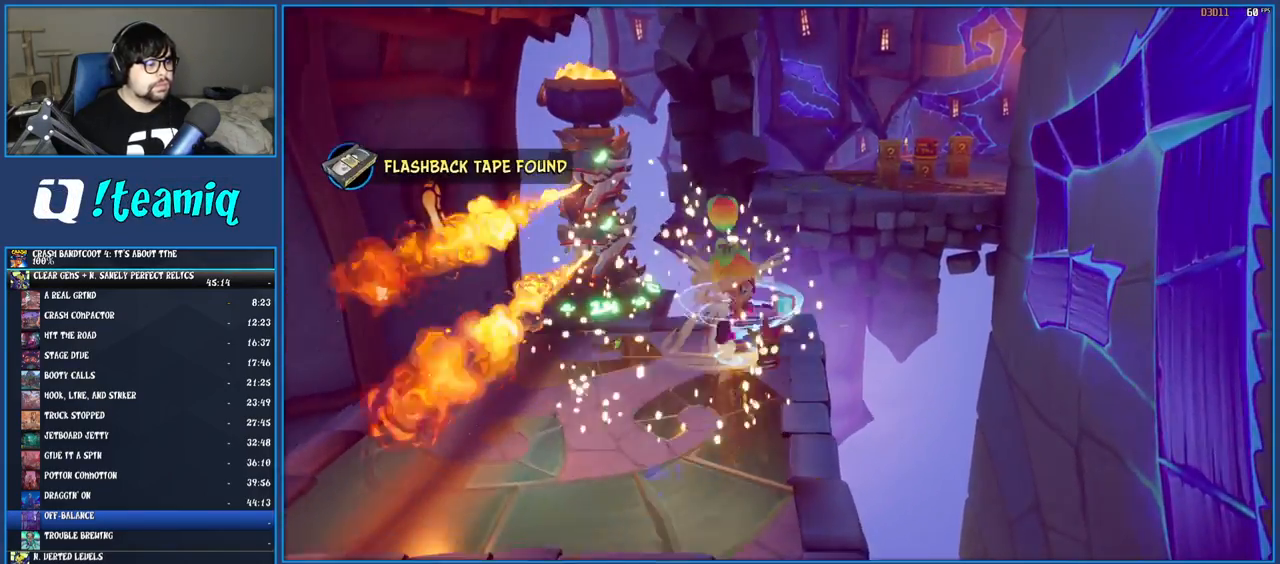
{"buttons": ["TRIANGLE"], "left_stick": "up", "right_stick": "center", "events": [[133, "R1", "down"], [233, "R1", "up"], [283, "SQUARE", "down"], [317, "CROSS", "down"], [383, "SQUARE", "up"], [400, "CROSS", "up"], [467, "TRIANGLE", "down"]]}
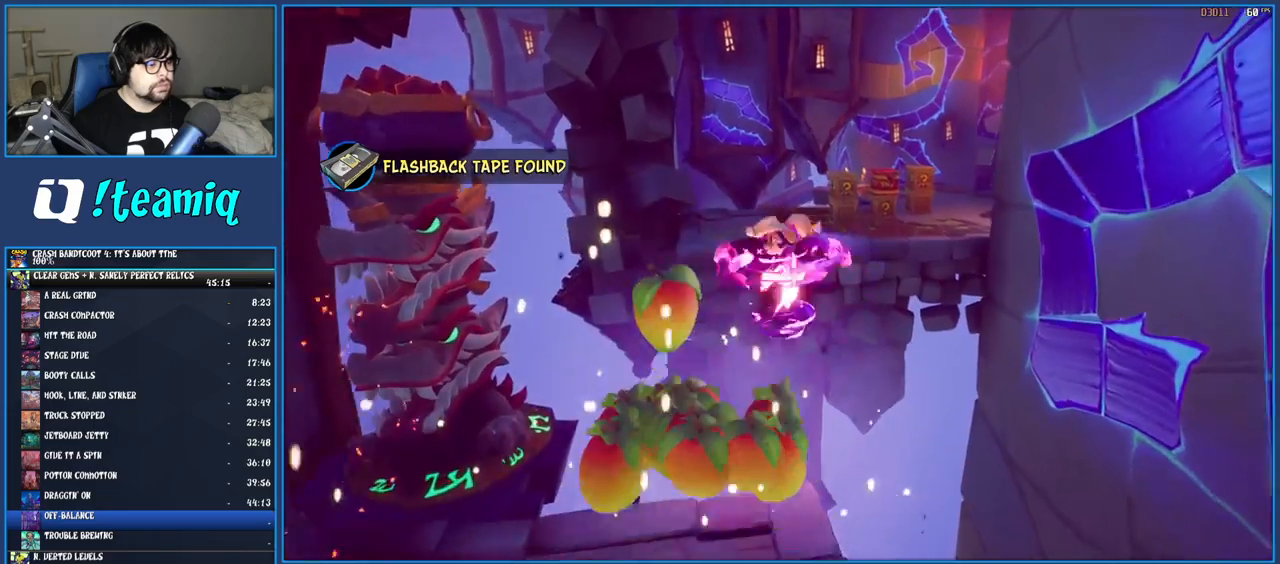
{"buttons": ["CROSS"], "left_stick": "up", "right_stick": "center", "events": [[83, "TRIANGLE", "up"], [350, "CROSS", "down"]]}
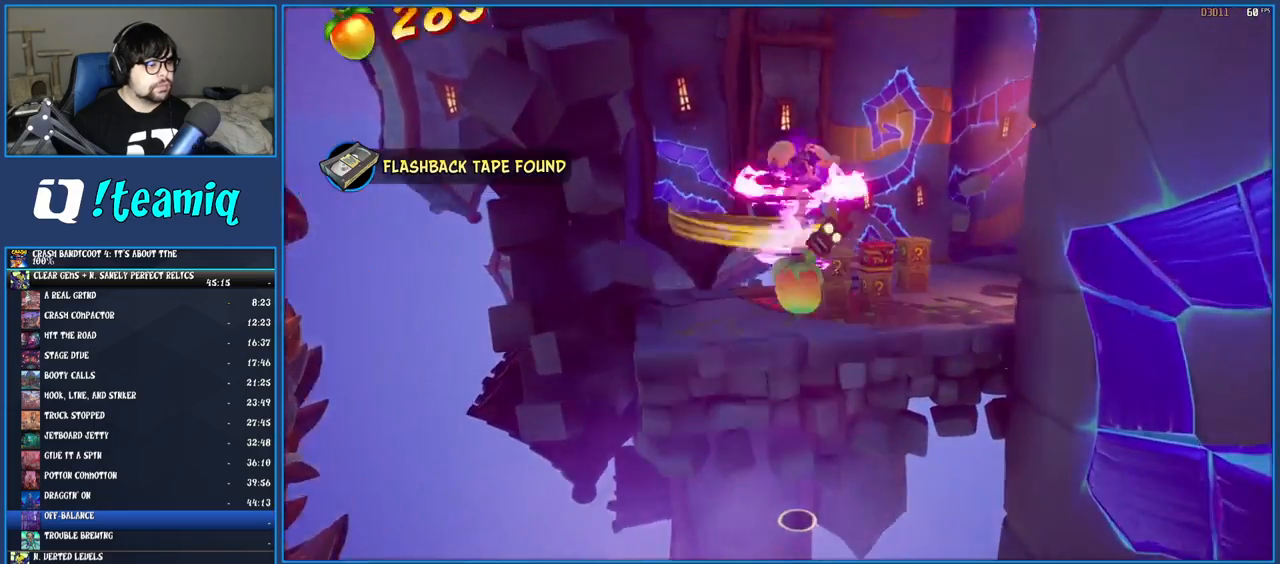
{"buttons": [], "left_stick": "up", "right_stick": "center", "events": [[83, "CROSS", "up"], [317, "TRIANGLE", "down"], [483, "TRIANGLE", "up"]]}
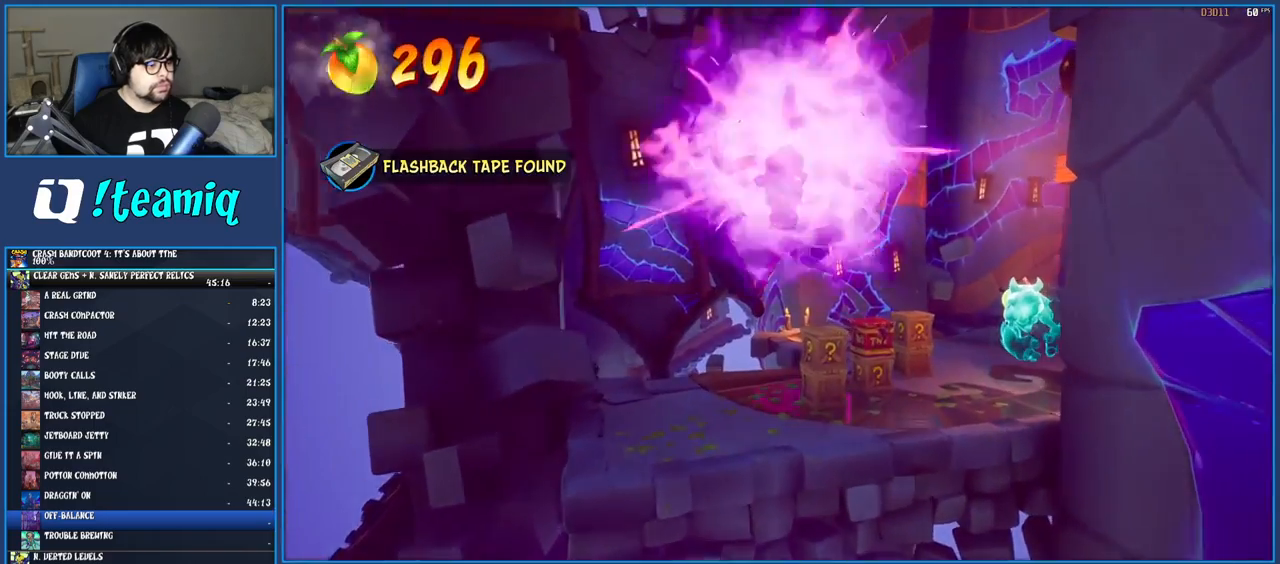
{"buttons": [], "left_stick": "up", "right_stick": "center", "events": [[300, "SQUARE", "down"], [467, "SQUARE", "up"]]}
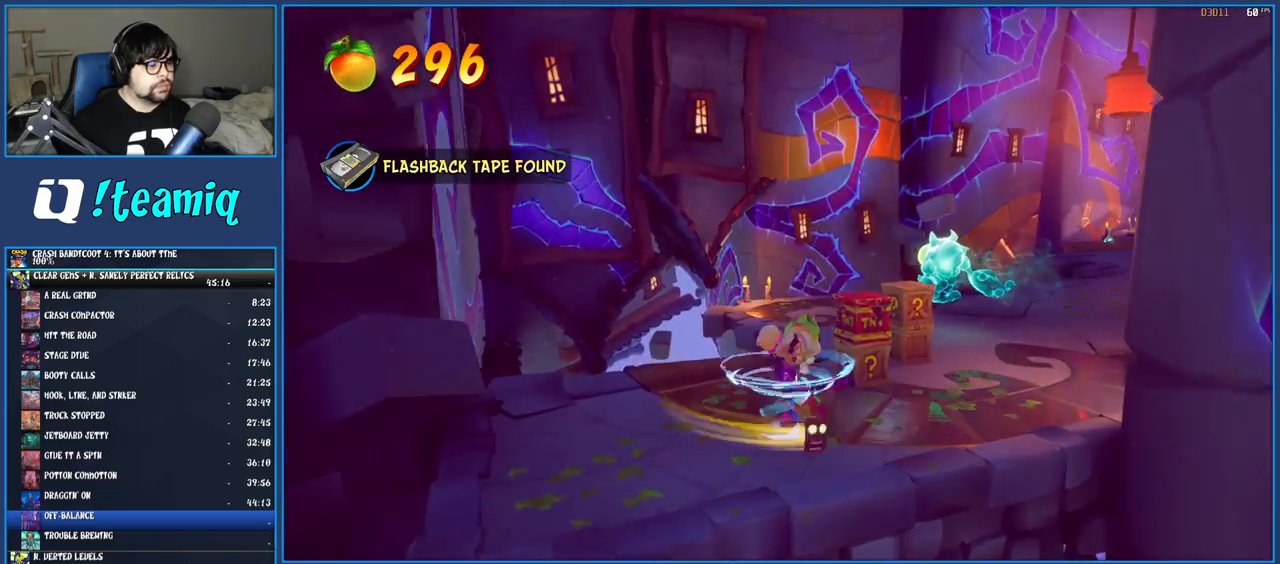
{"buttons": [], "left_stick": "center", "right_stick": "center", "events": [[33, "left_stick", "up-right"], [83, "CROSS", "down"], [317, "CROSS", "up"], [350, "left_stick", "center"]]}